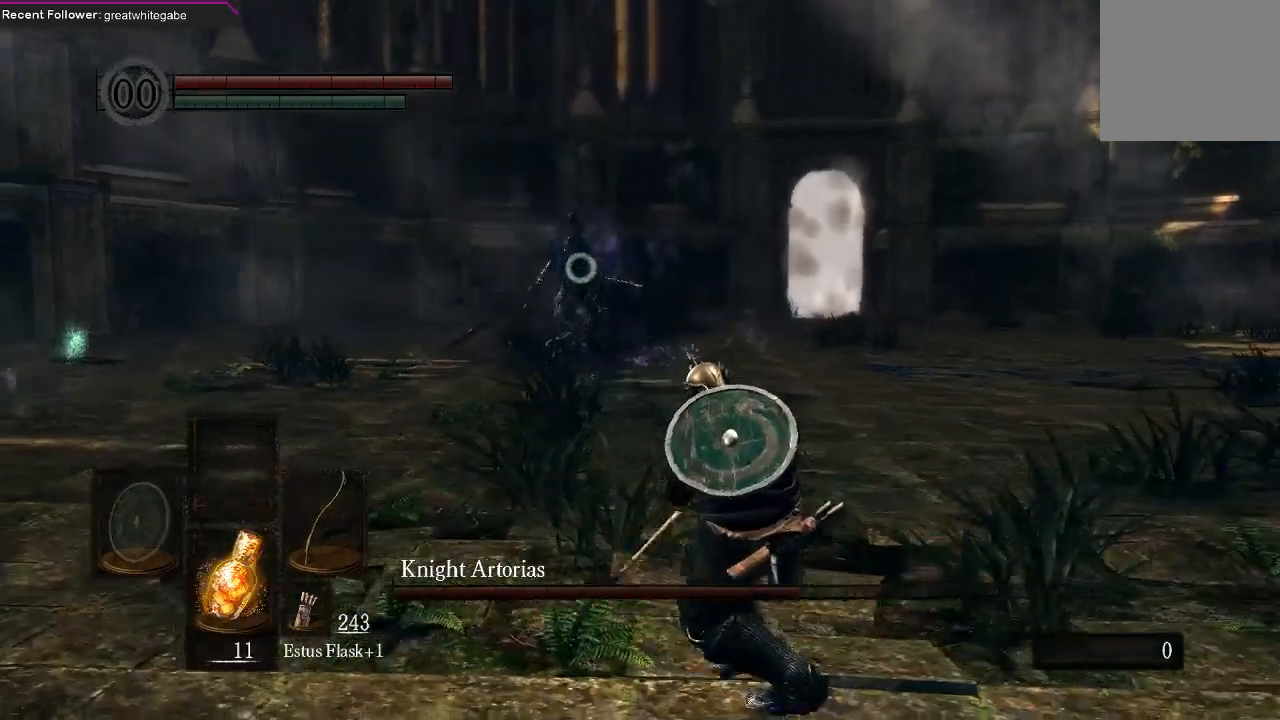
Gameplay with a controller (Xbox layout); each line is a JSON object with the inputs held at the frame after it. "events" lists button and stick changes between this image and that frame as [ms after this image, input, new state], when the widget could be followed in between.
{"buttons": [], "left_stick": "down", "right_stick": "center", "events": [[467, "left_stick", "down"]]}
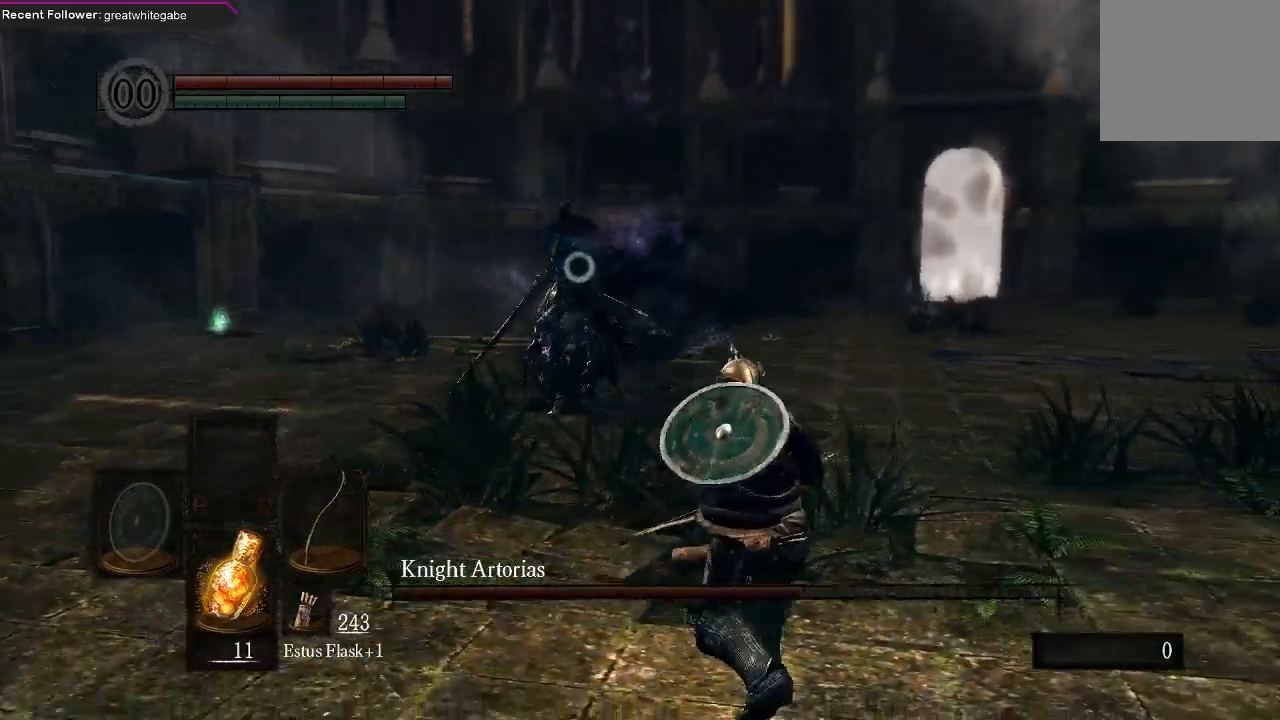
{"buttons": [], "left_stick": "down-right", "right_stick": "center", "events": [[433, "left_stick", "down-right"]]}
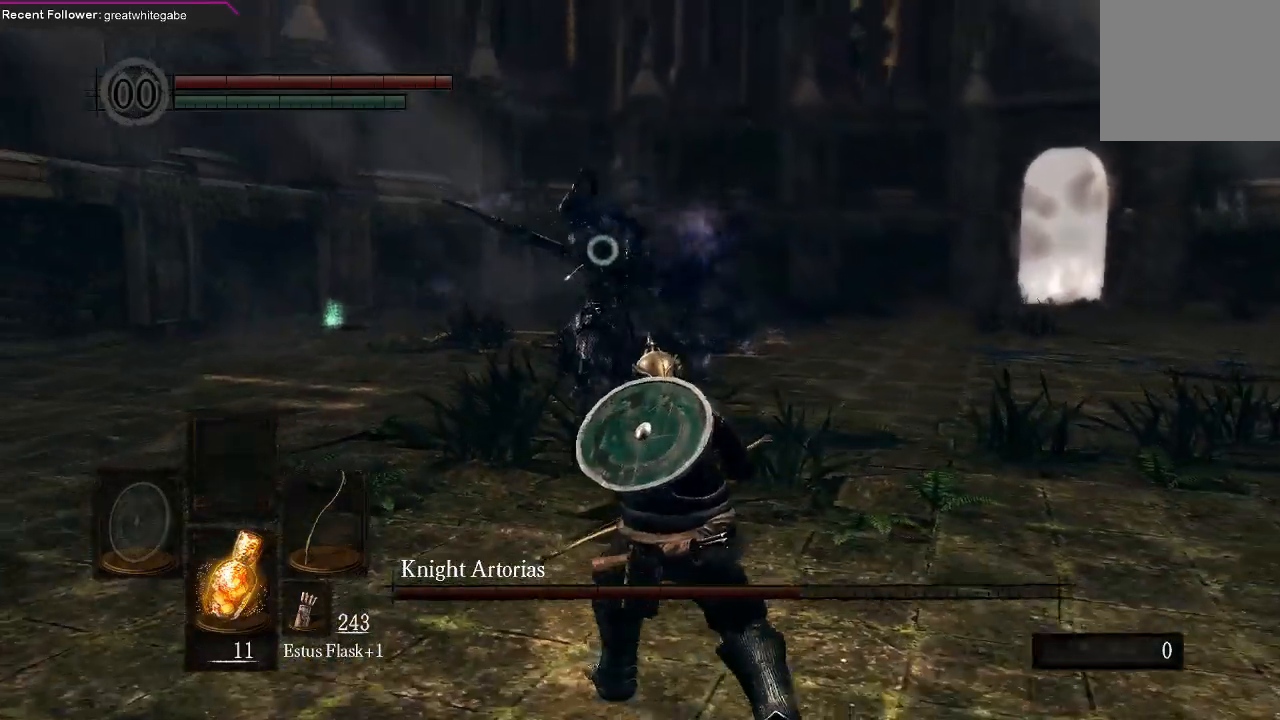
{"buttons": [], "left_stick": "right", "right_stick": "center", "events": [[433, "left_stick", "right"]]}
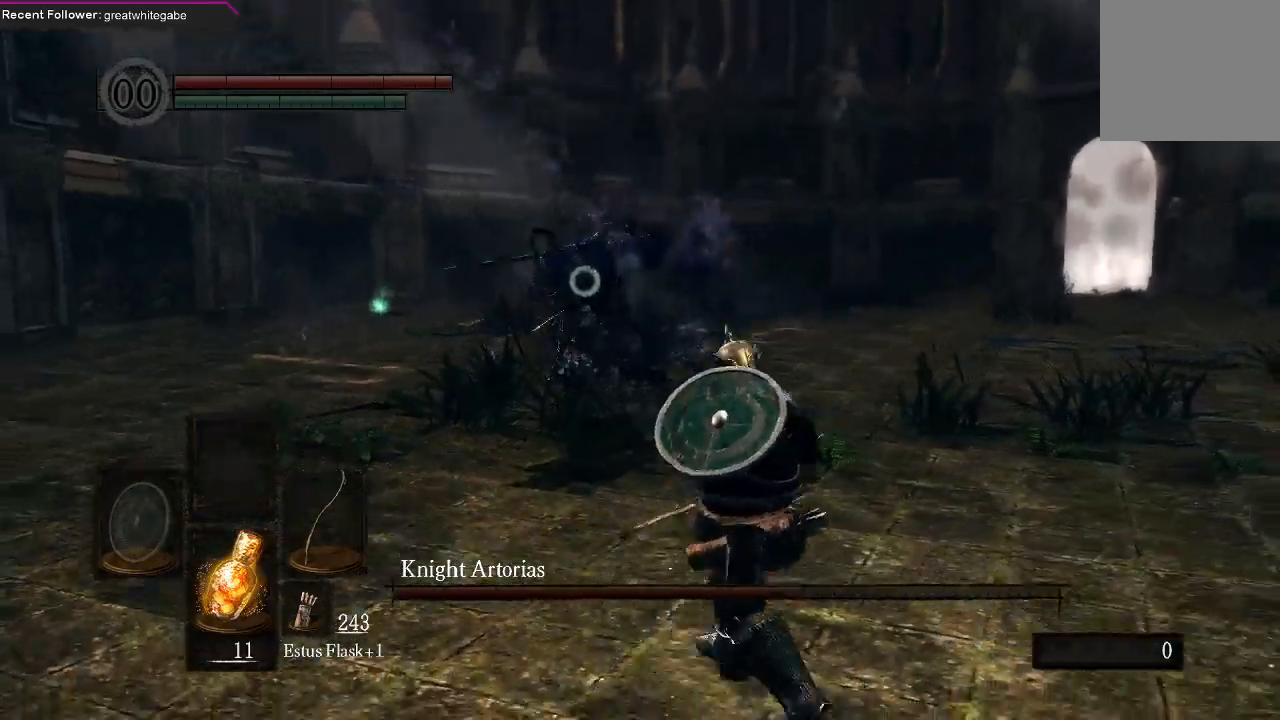
{"buttons": [], "left_stick": "right", "right_stick": "center", "events": [[367, "B", "down"], [500, "B", "up"]]}
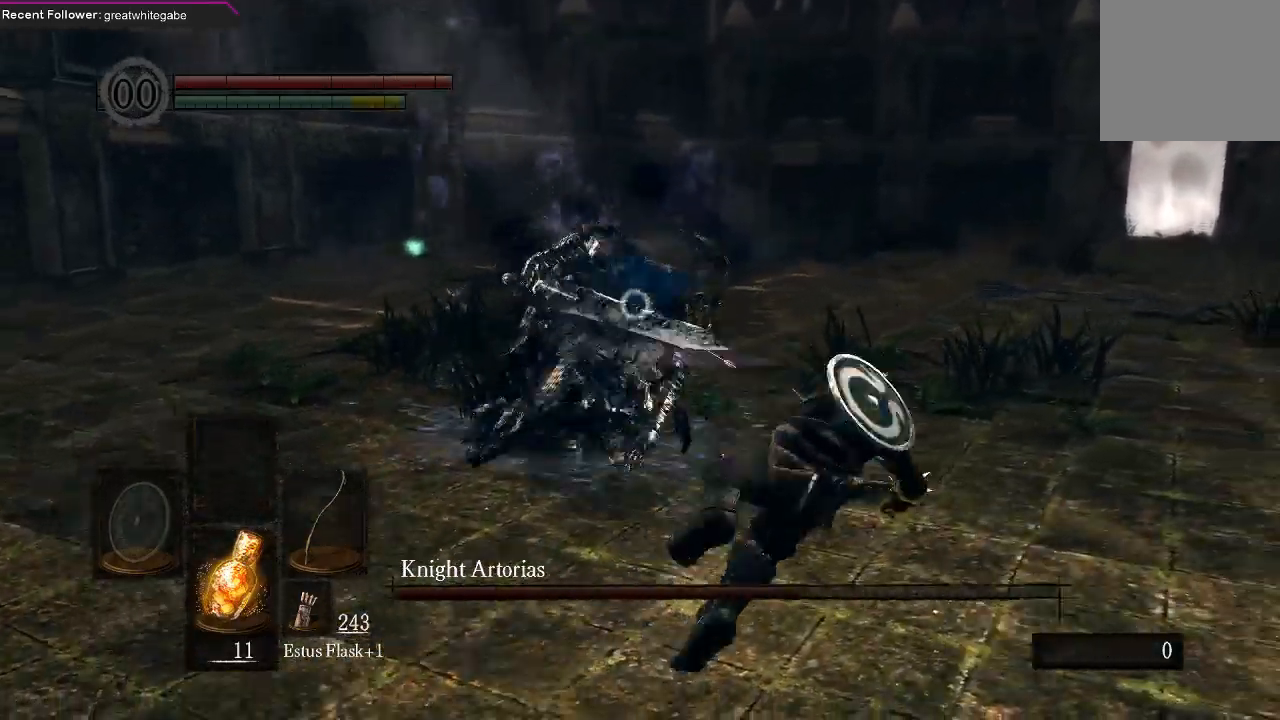
{"buttons": ["R1"], "left_stick": "center", "right_stick": "center", "events": [[333, "left_stick", "center"], [467, "R1", "down"]]}
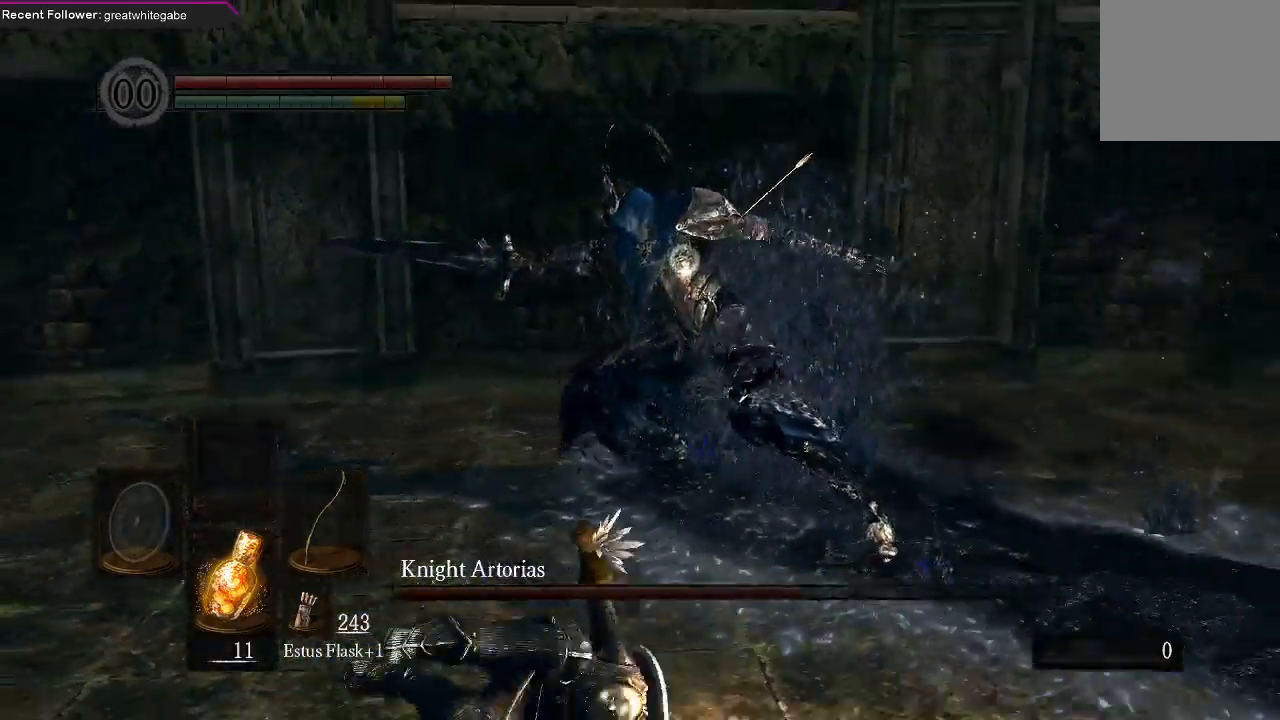
{"buttons": [], "left_stick": "center", "right_stick": "center", "events": [[67, "R1", "up"], [133, "R1", "down"], [200, "R1", "up"], [300, "R1", "down"], [400, "R1", "up"]]}
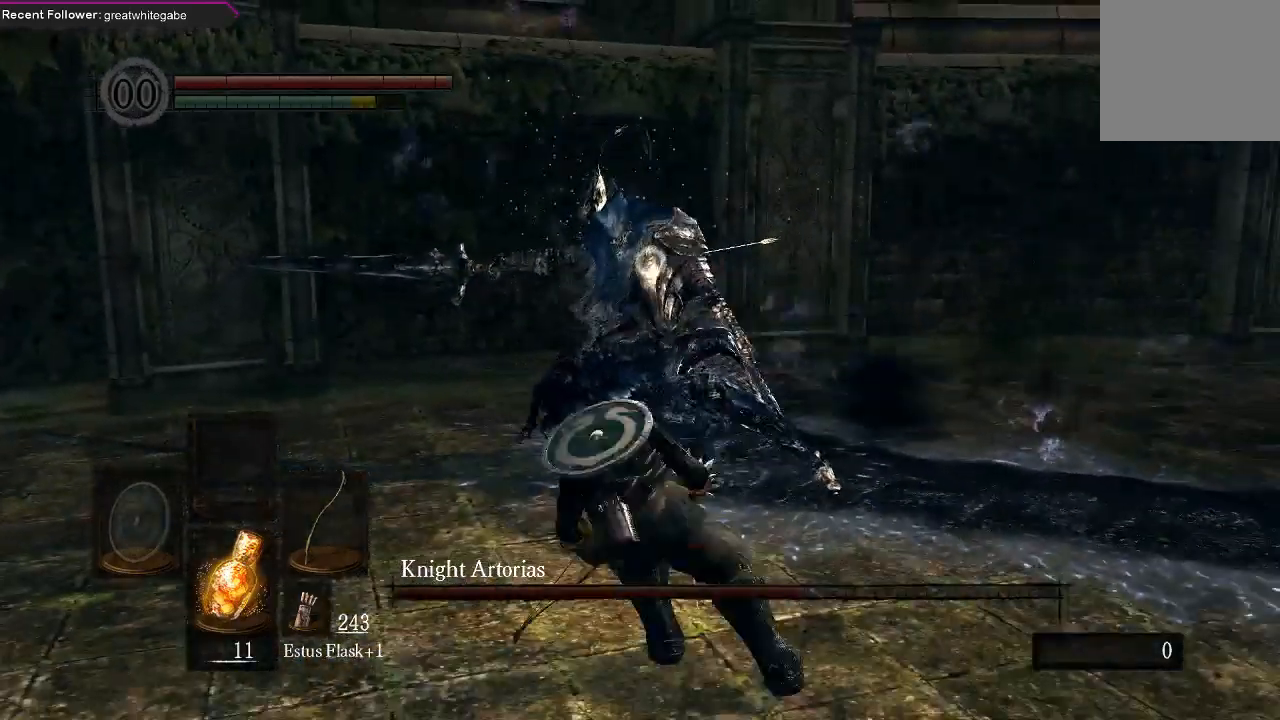
{"buttons": [], "left_stick": "center", "right_stick": "center", "events": []}
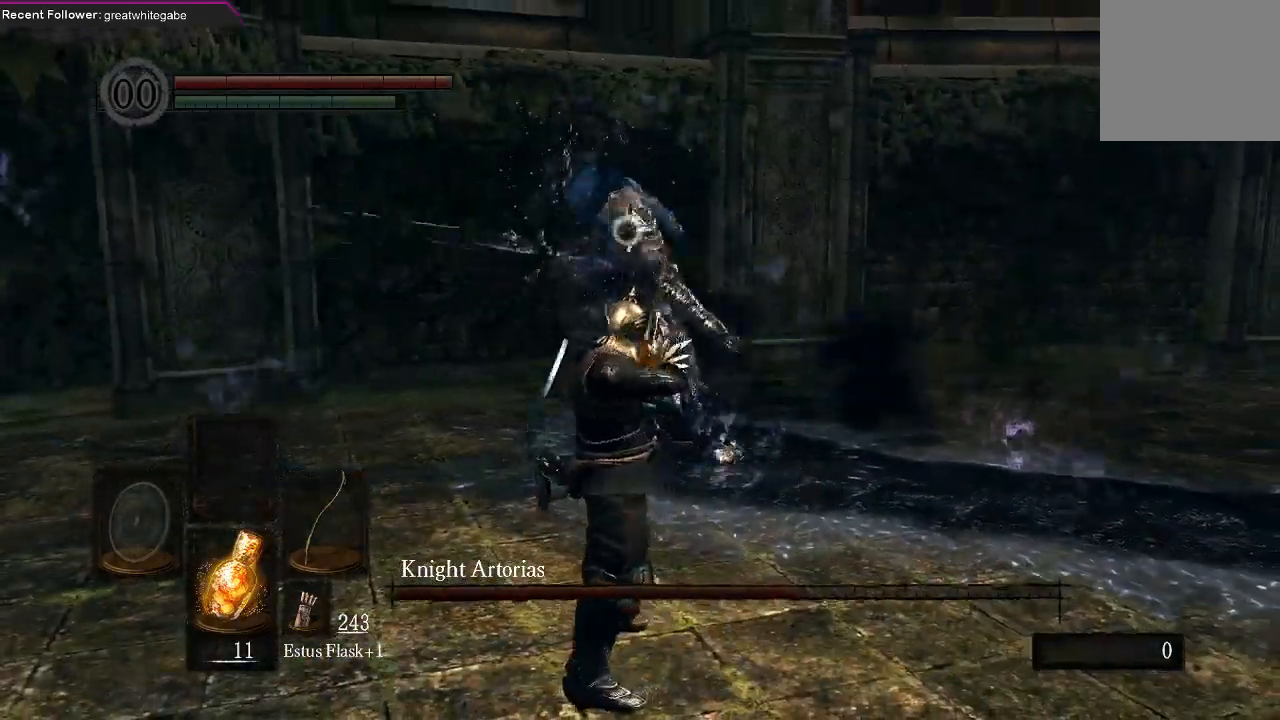
{"buttons": [], "left_stick": "down", "right_stick": "center", "events": [[433, "left_stick", "down"]]}
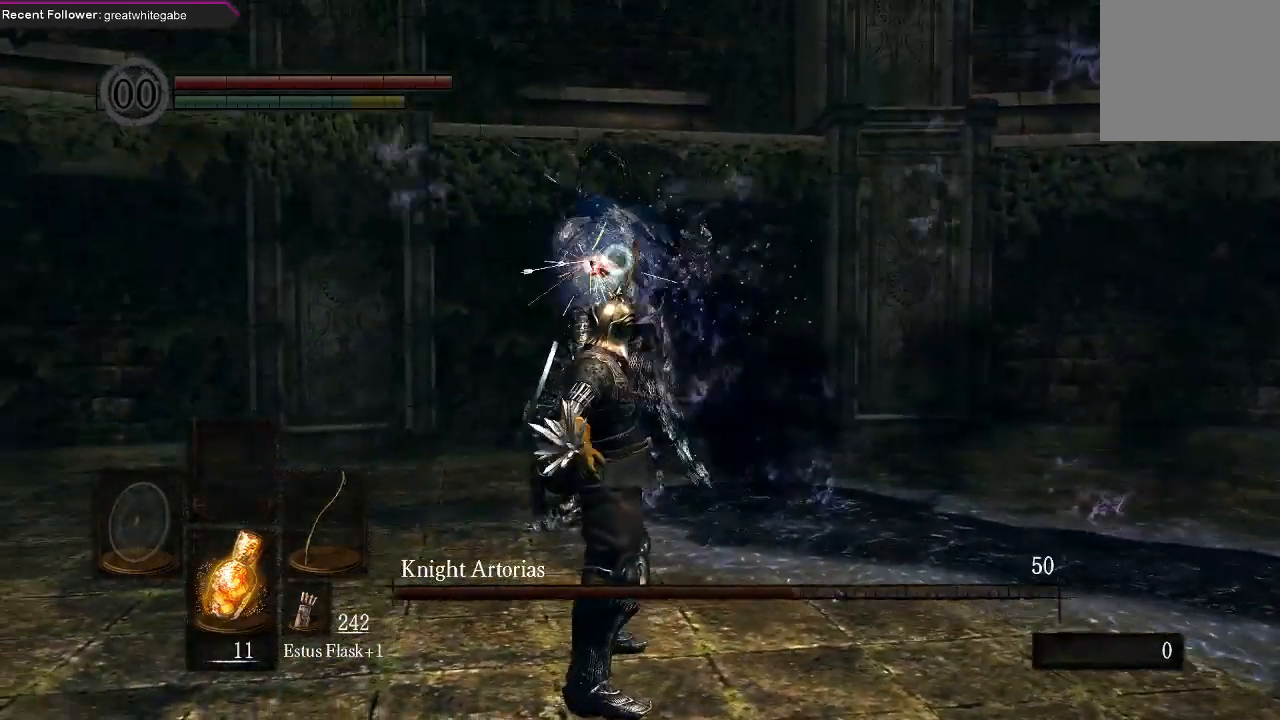
{"buttons": [], "left_stick": "down", "right_stick": "center", "events": []}
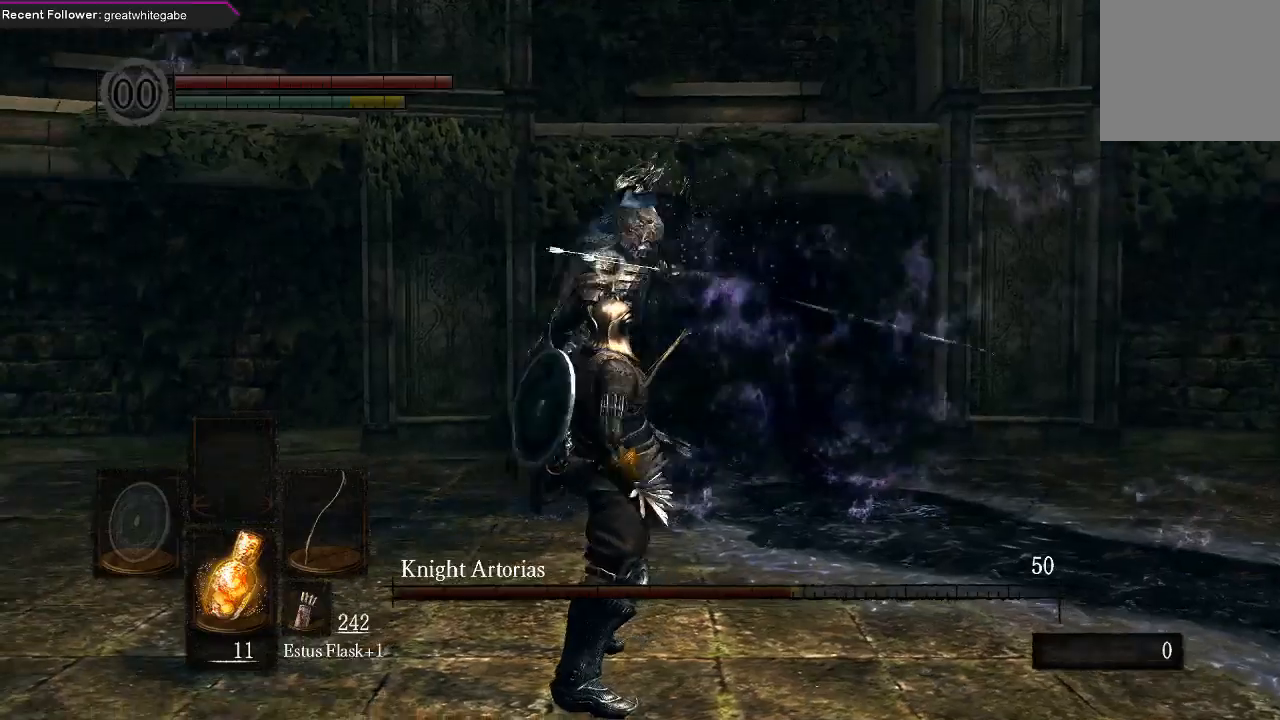
{"buttons": [], "left_stick": "down", "right_stick": "center", "events": [[33, "B", "down"], [133, "B", "up"], [167, "B", "down"], [233, "B", "up"]]}
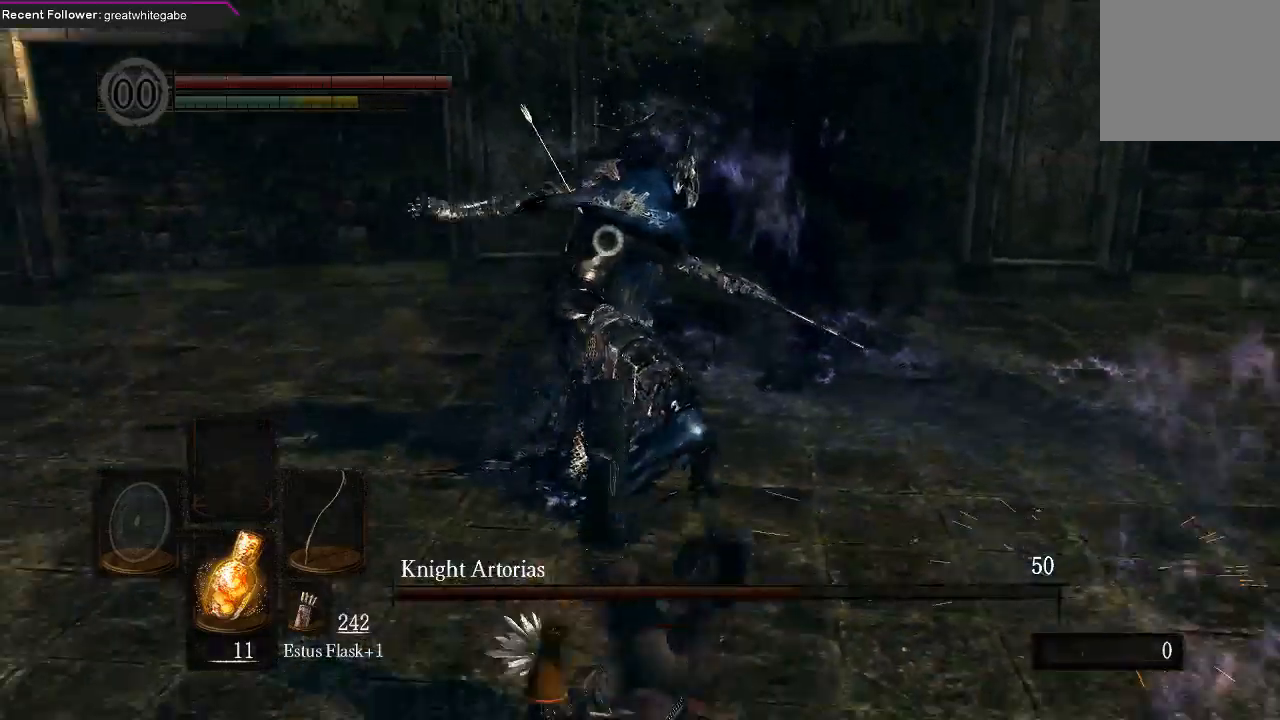
{"buttons": [], "left_stick": "down", "right_stick": "center", "events": []}
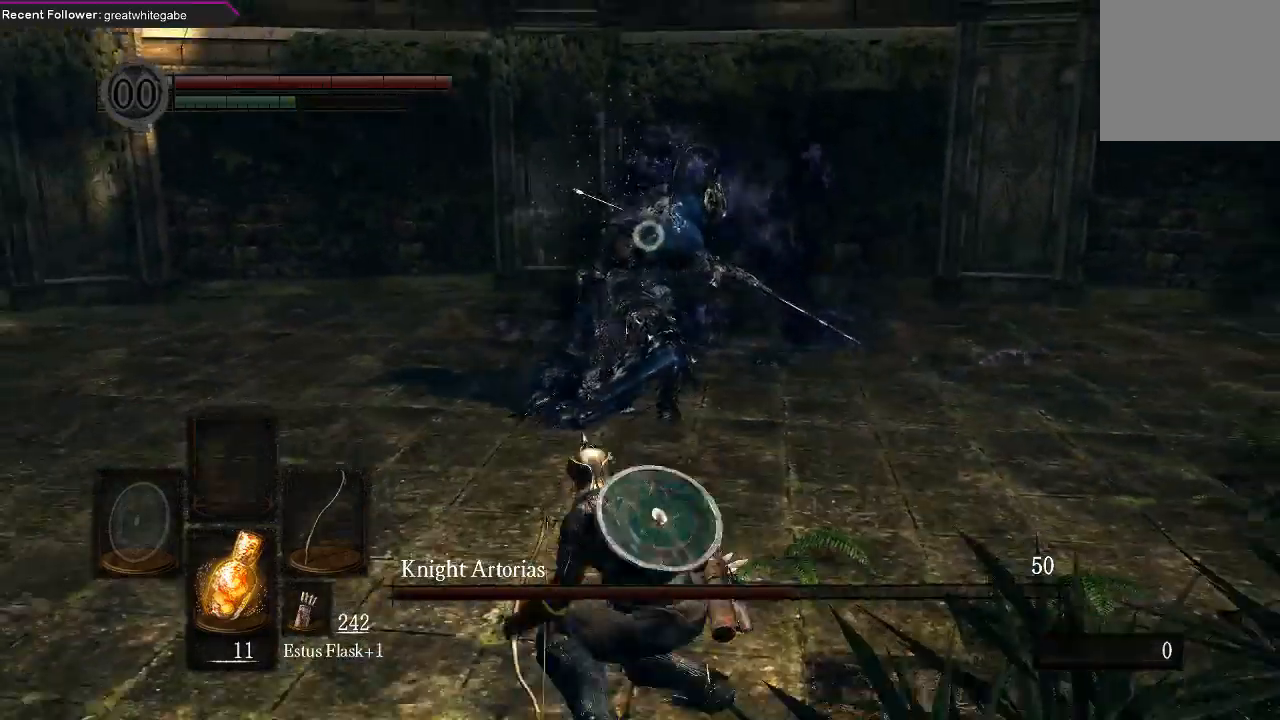
{"buttons": [], "left_stick": "down", "right_stick": "center", "events": []}
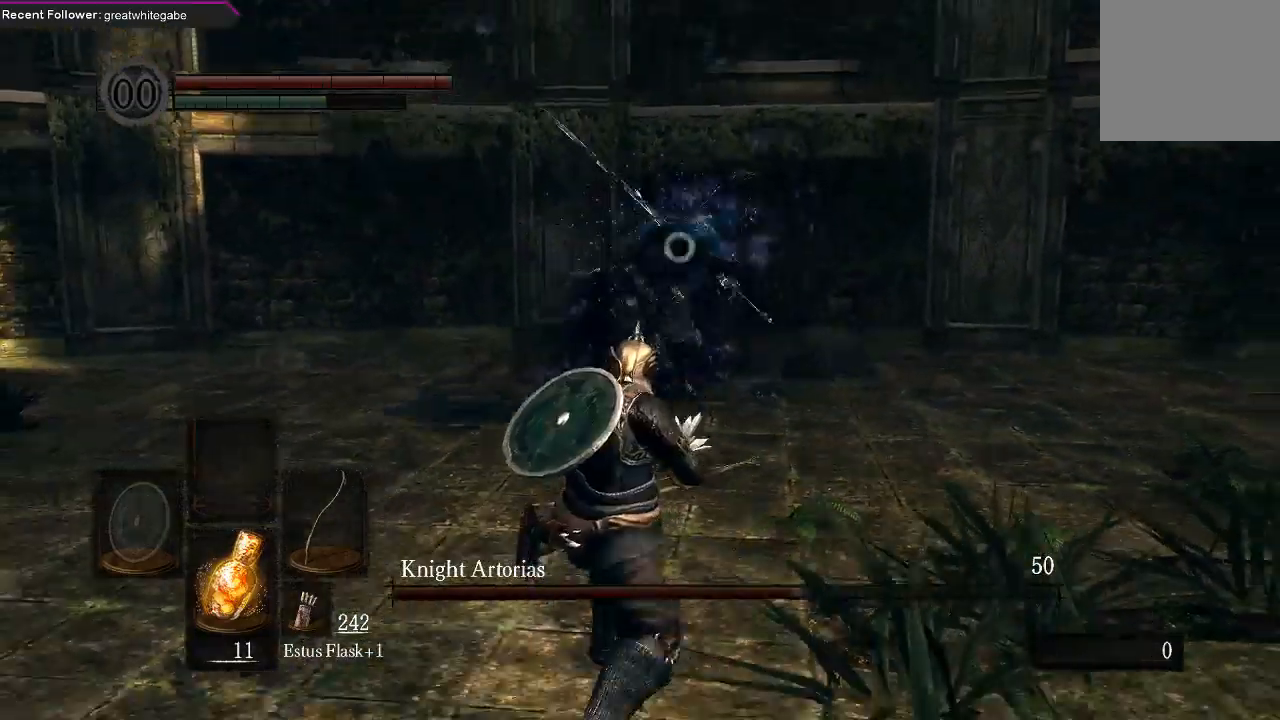
{"buttons": [], "left_stick": "down", "right_stick": "center", "events": [[133, "B", "down"], [267, "B", "up"]]}
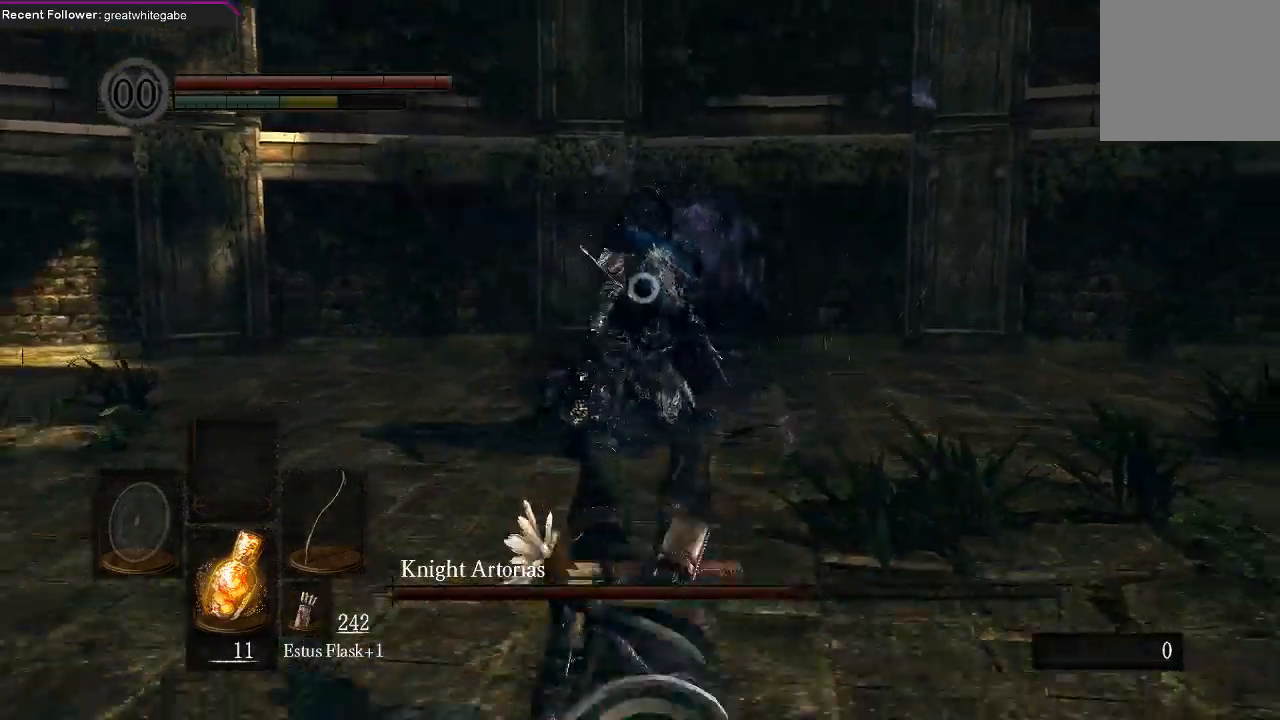
{"buttons": [], "left_stick": "down-left", "right_stick": "center", "events": [[367, "left_stick", "down-left"]]}
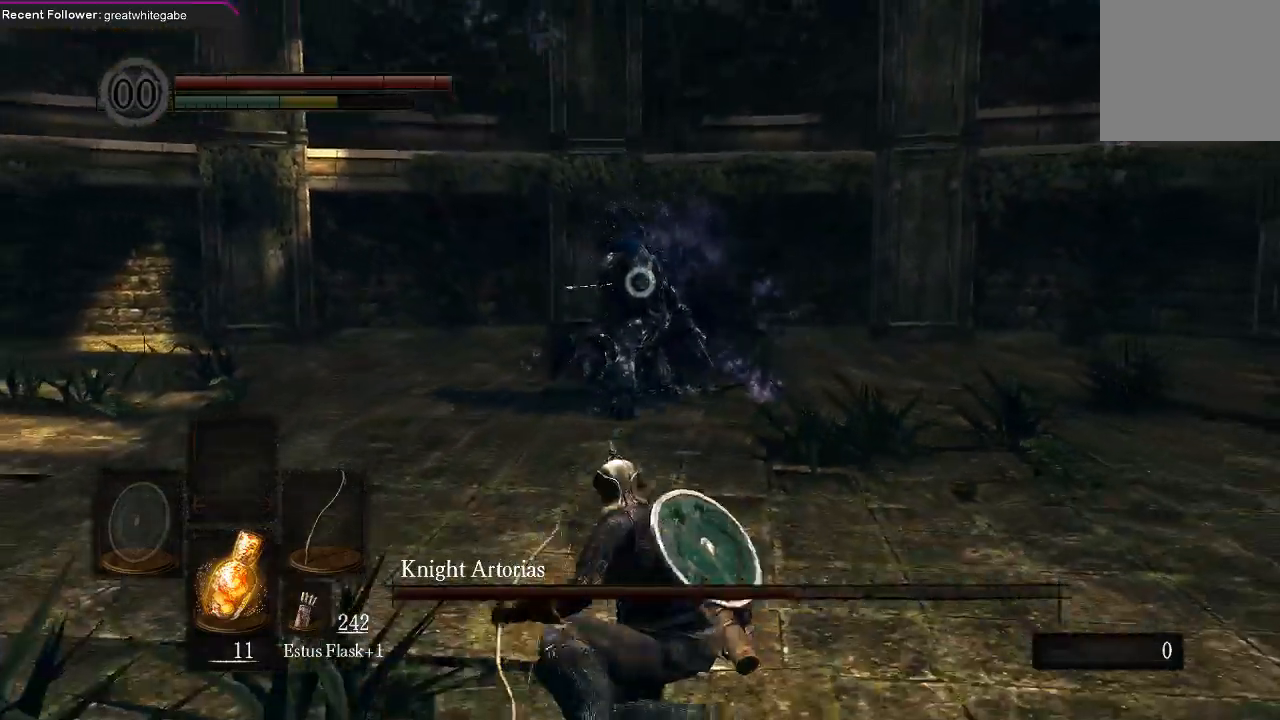
{"buttons": [], "left_stick": "down-left", "right_stick": "center", "events": []}
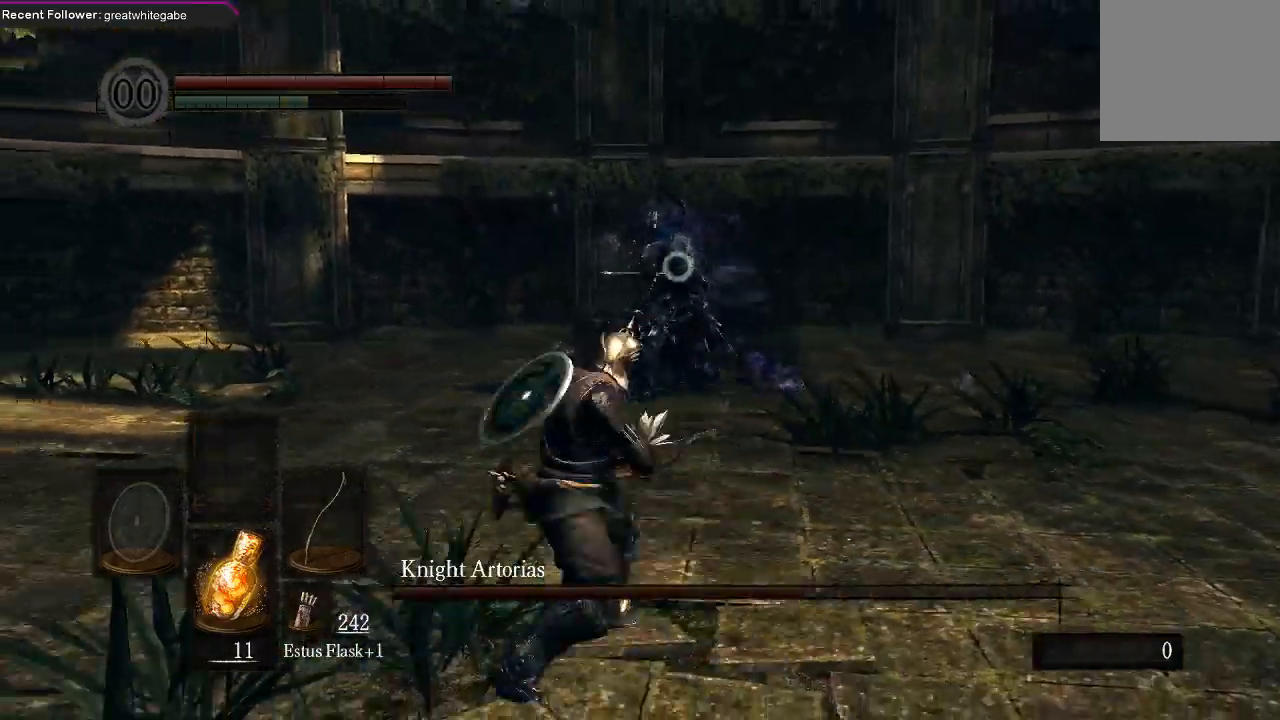
{"buttons": [], "left_stick": "down-left", "right_stick": "center", "events": []}
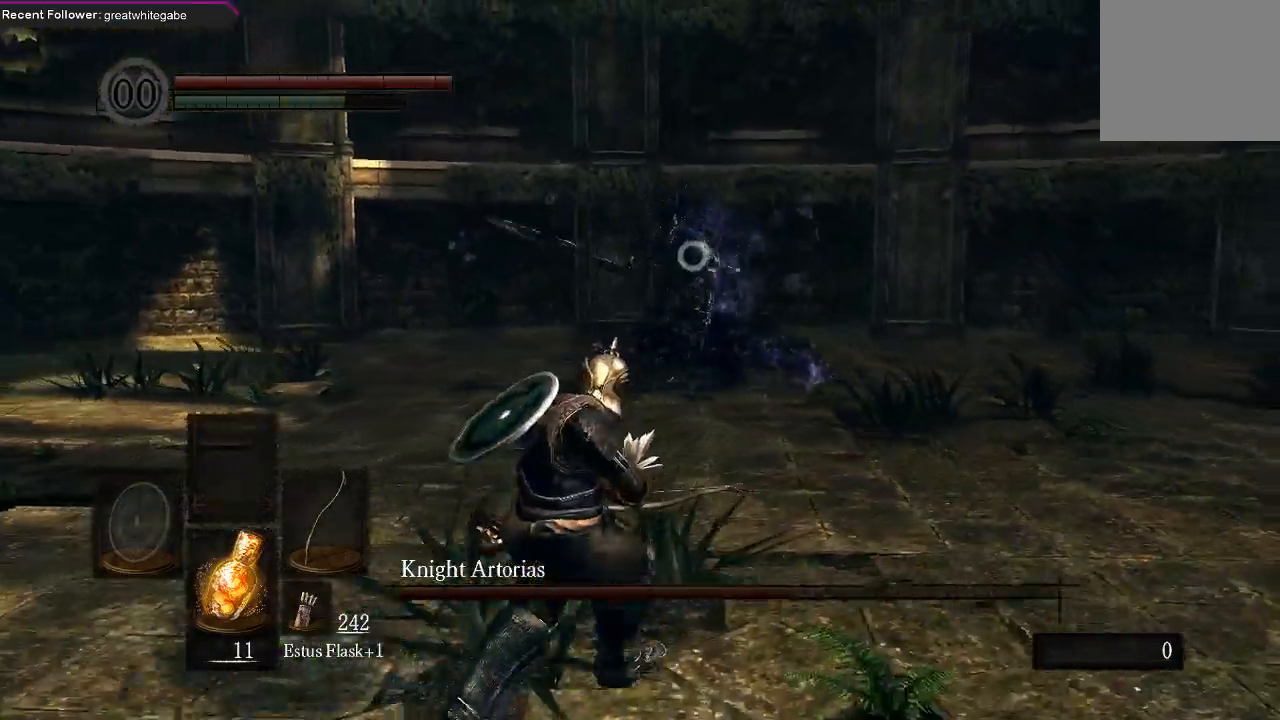
{"buttons": [], "left_stick": "down-left", "right_stick": "center", "events": []}
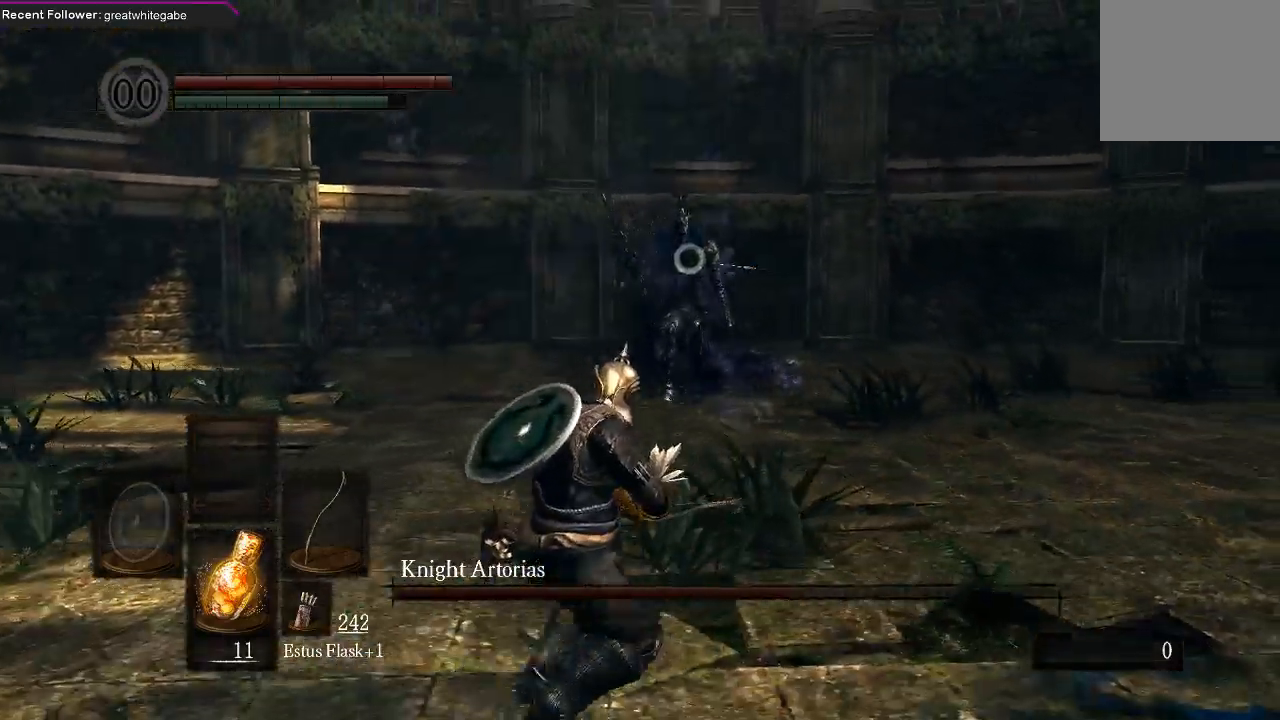
{"buttons": [], "left_stick": "down-left", "right_stick": "center", "events": []}
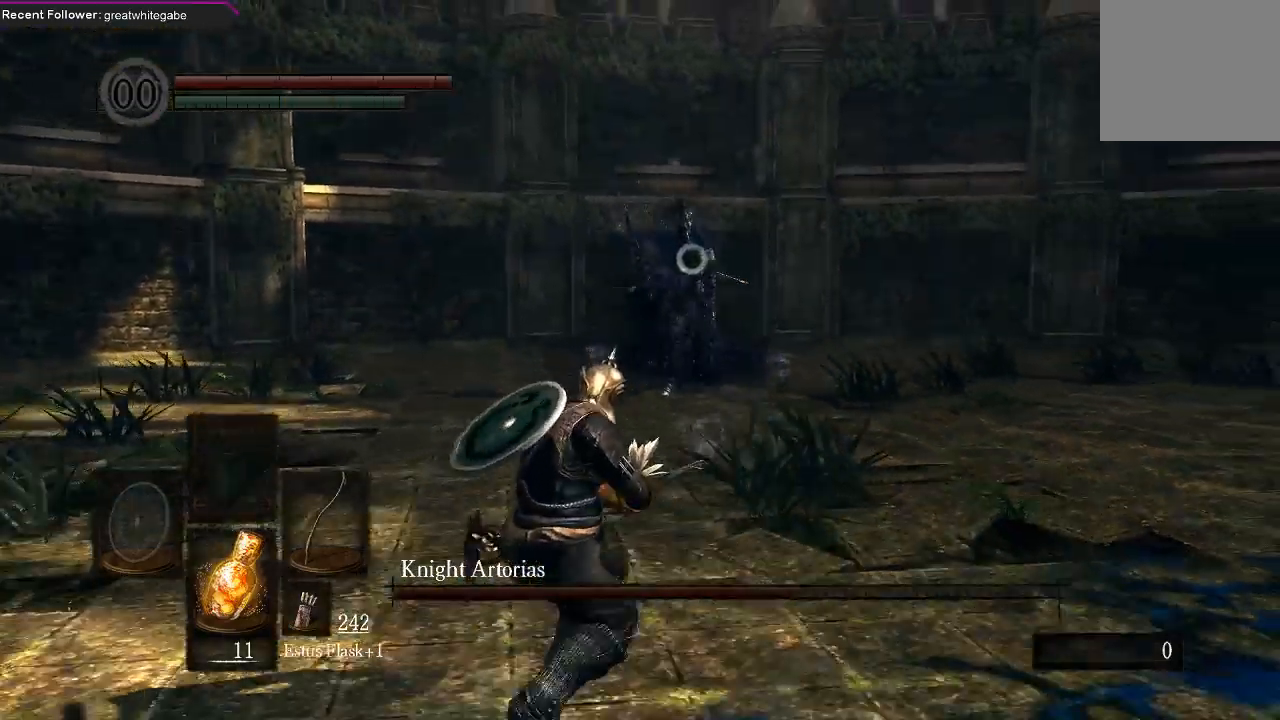
{"buttons": [], "left_stick": "center", "right_stick": "center", "events": [[500, "left_stick", "center"]]}
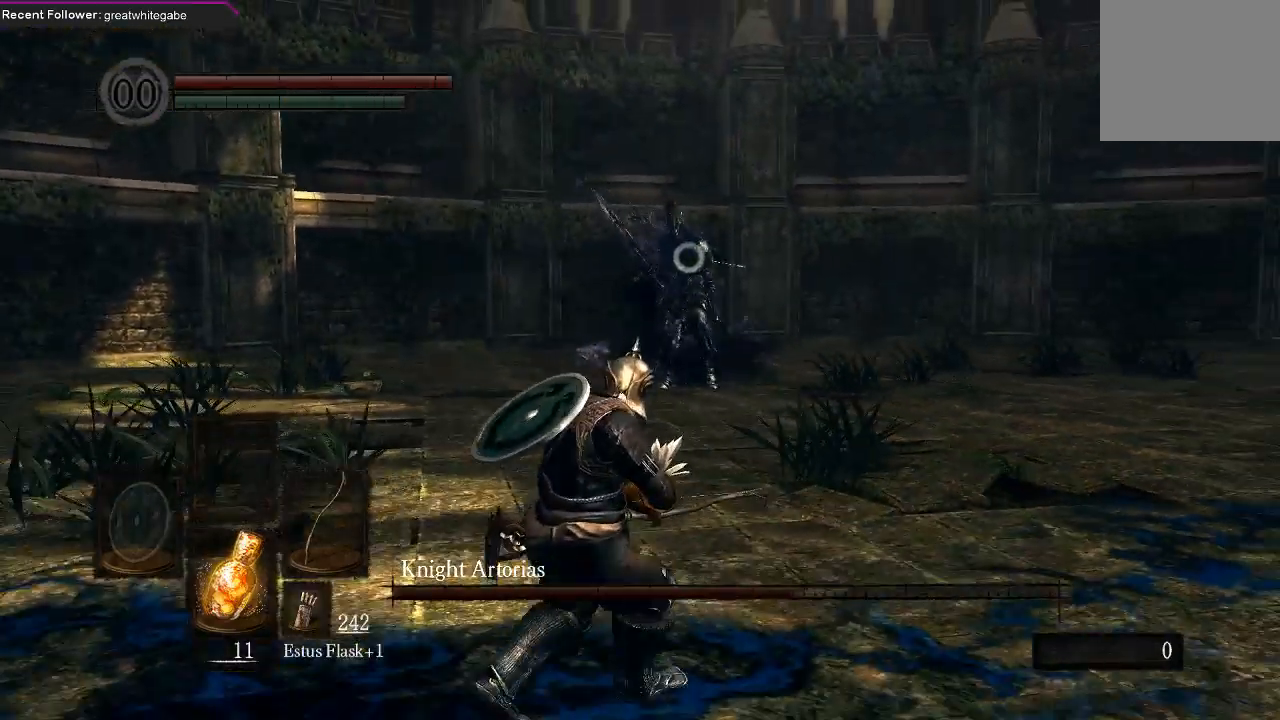
{"buttons": [], "left_stick": "down", "right_stick": "center", "events": [[333, "left_stick", "down"]]}
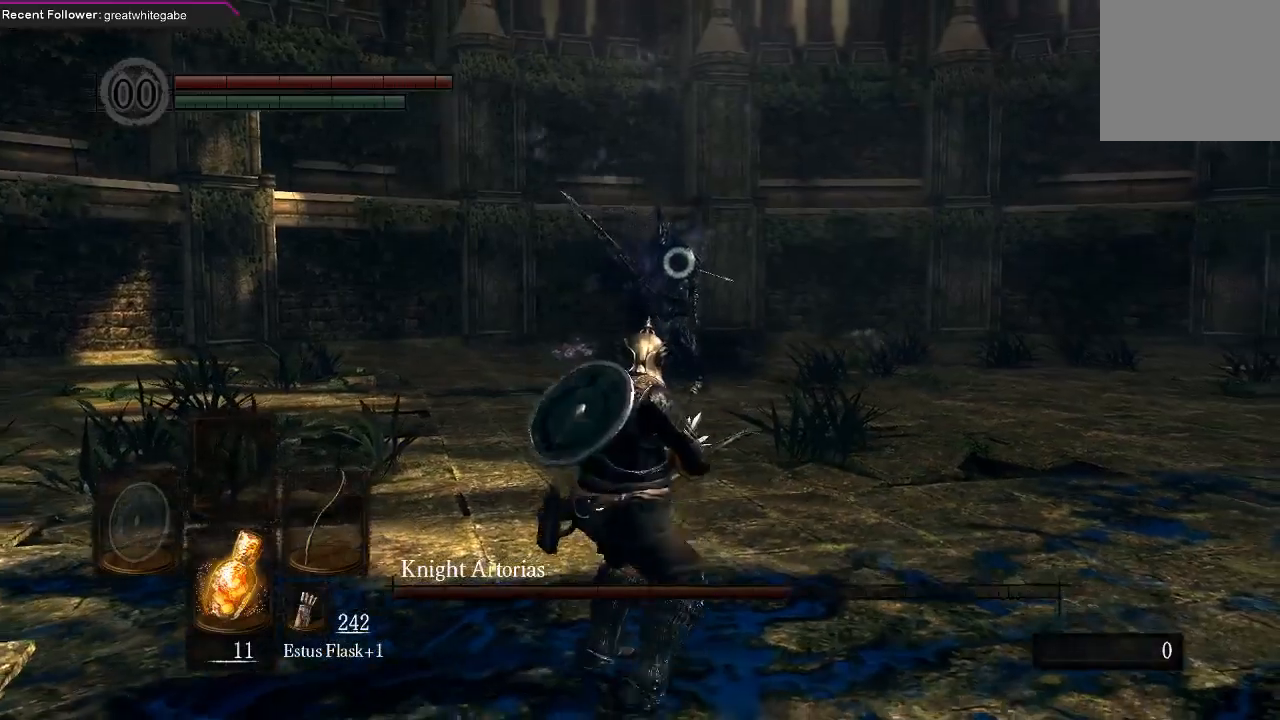
{"buttons": [], "left_stick": "down-left", "right_stick": "center", "events": [[267, "left_stick", "center"], [467, "left_stick", "down-left"]]}
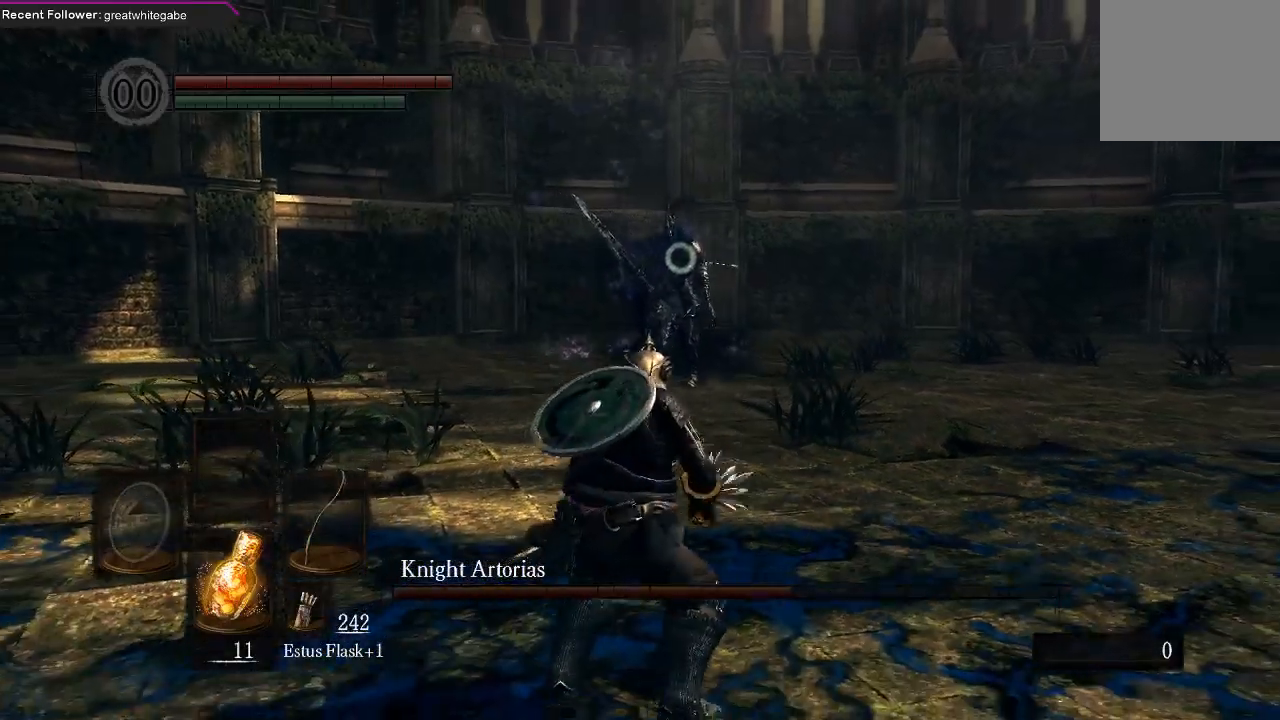
{"buttons": [], "left_stick": "down", "right_stick": "center", "events": [[233, "left_stick", "down"]]}
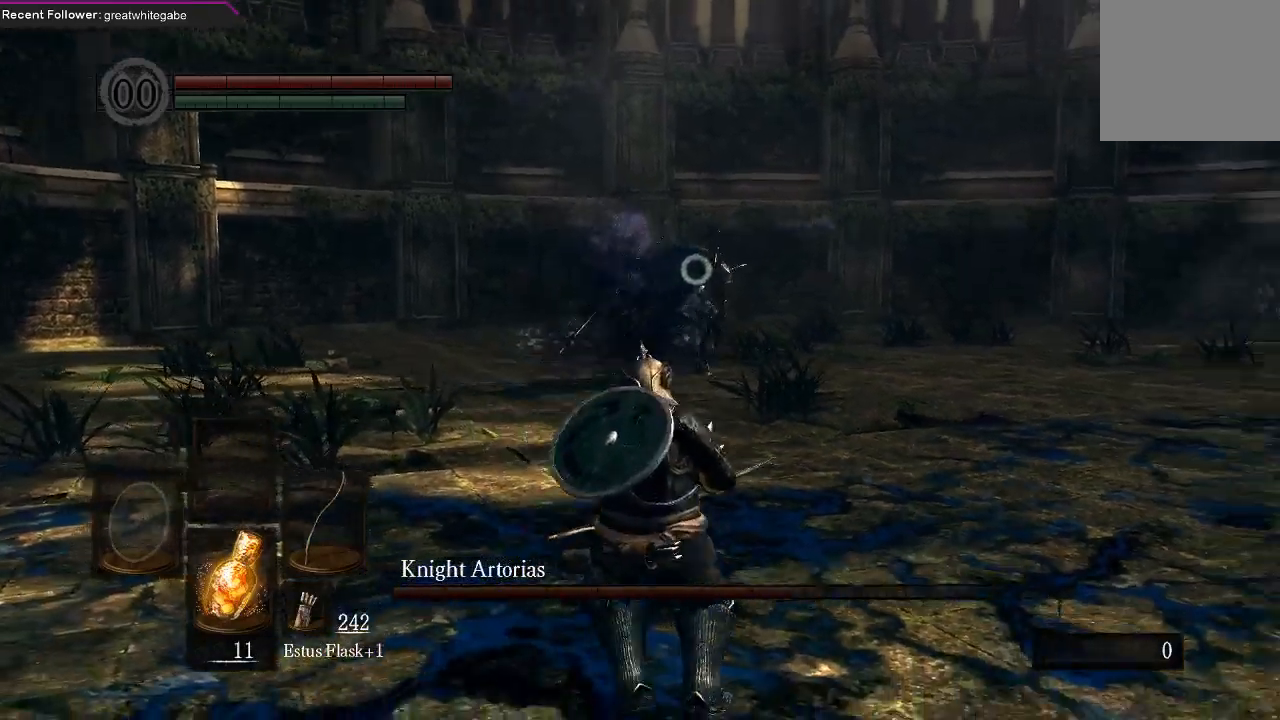
{"buttons": [], "left_stick": "down", "right_stick": "center", "events": []}
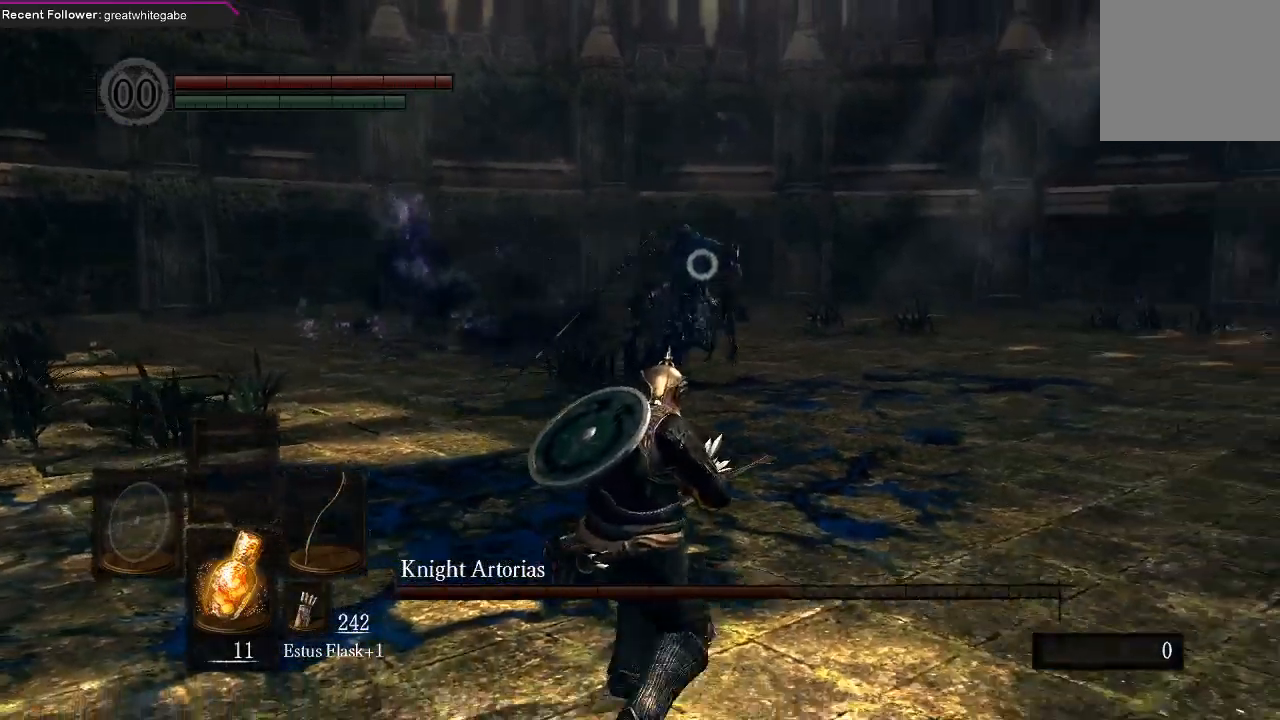
{"buttons": [], "left_stick": "down", "right_stick": "center", "events": []}
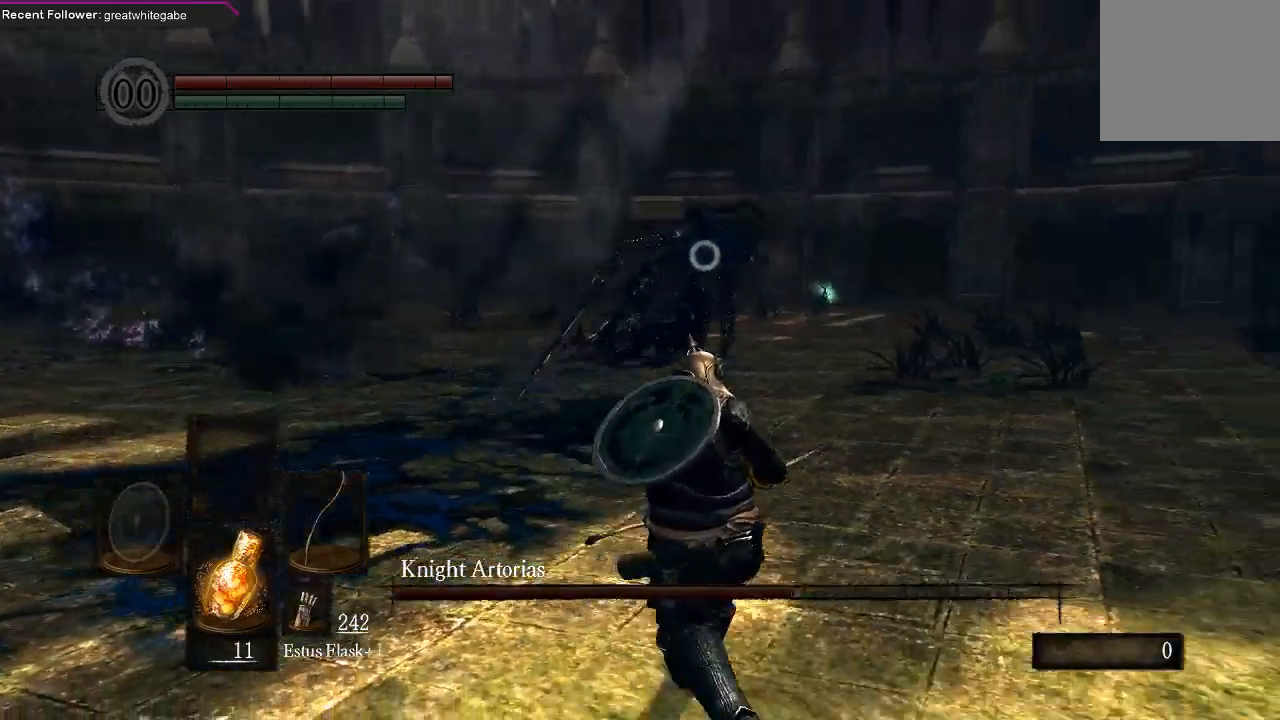
{"buttons": [], "left_stick": "down", "right_stick": "center", "events": []}
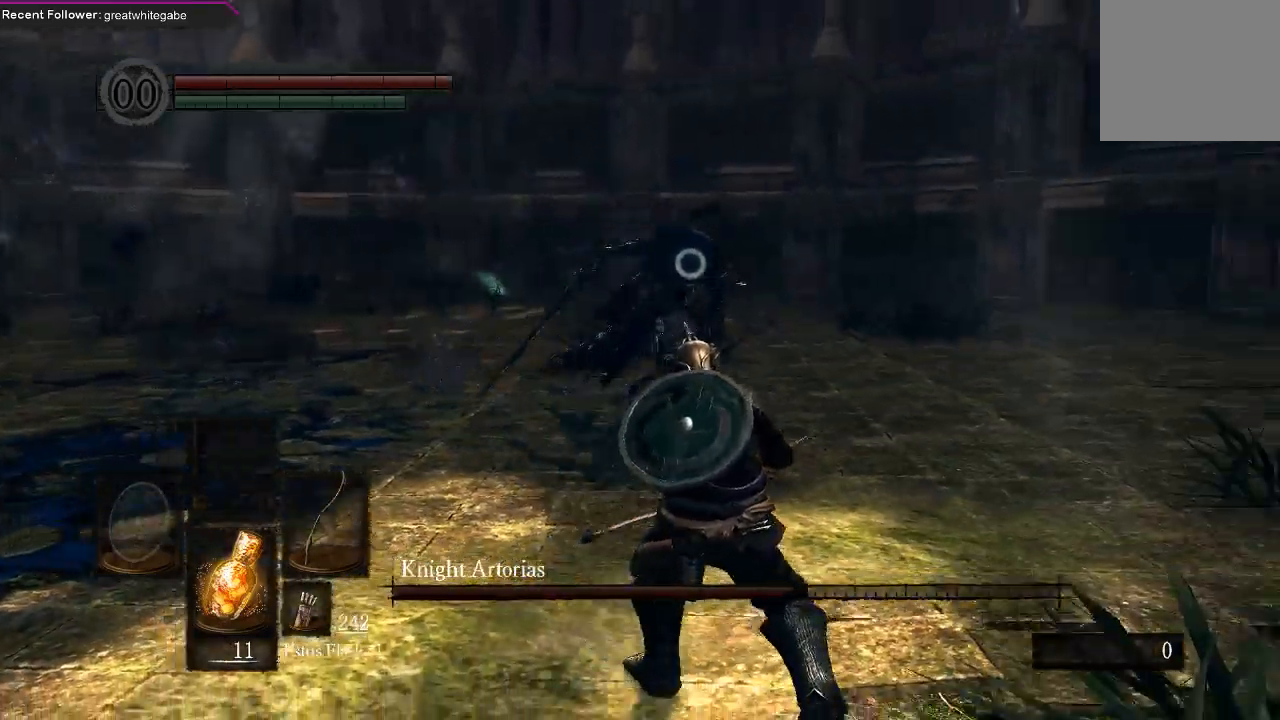
{"buttons": [], "left_stick": "down-left", "right_stick": "center", "events": [[500, "left_stick", "down-left"]]}
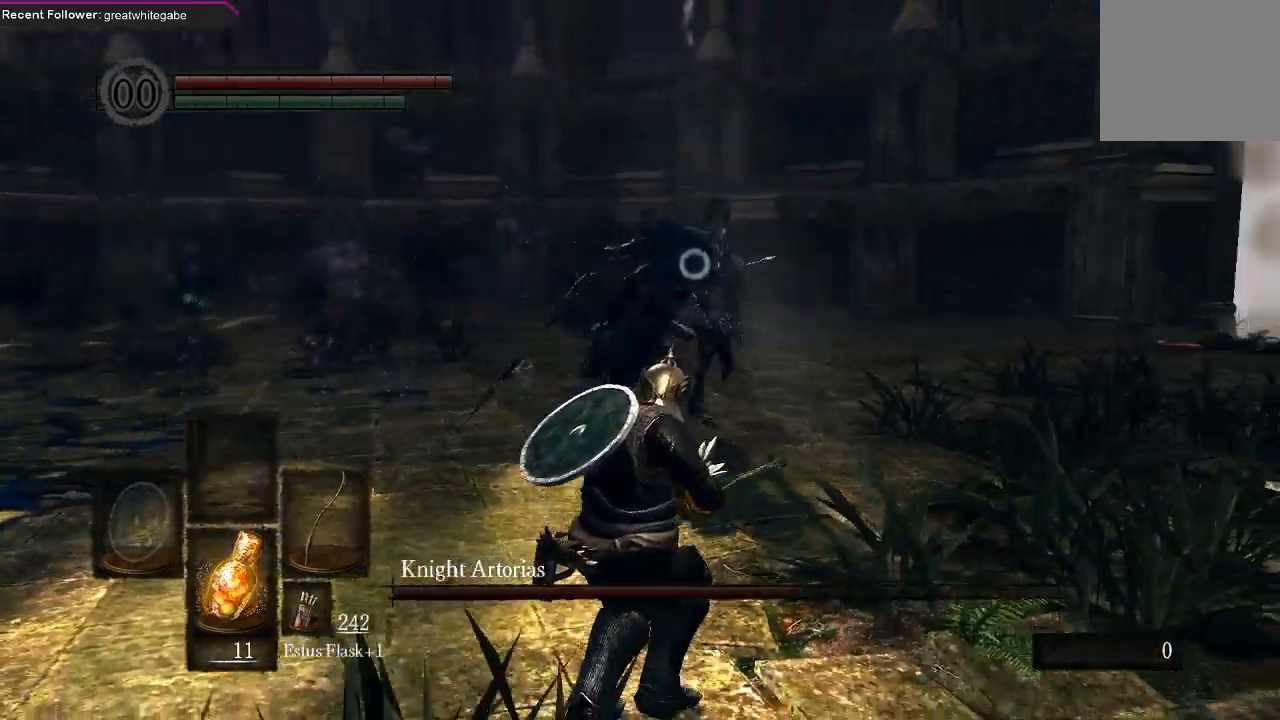
{"buttons": [], "left_stick": "down-left", "right_stick": "center", "events": []}
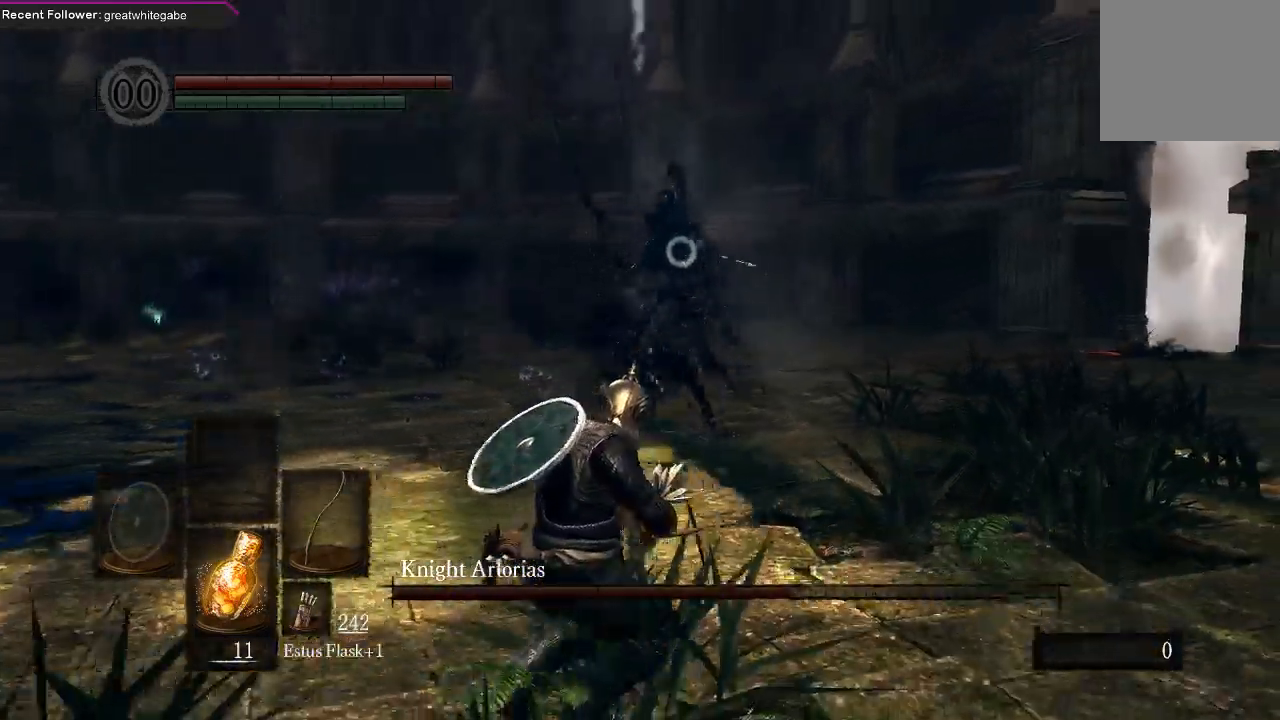
{"buttons": [], "left_stick": "down-left", "right_stick": "center", "events": []}
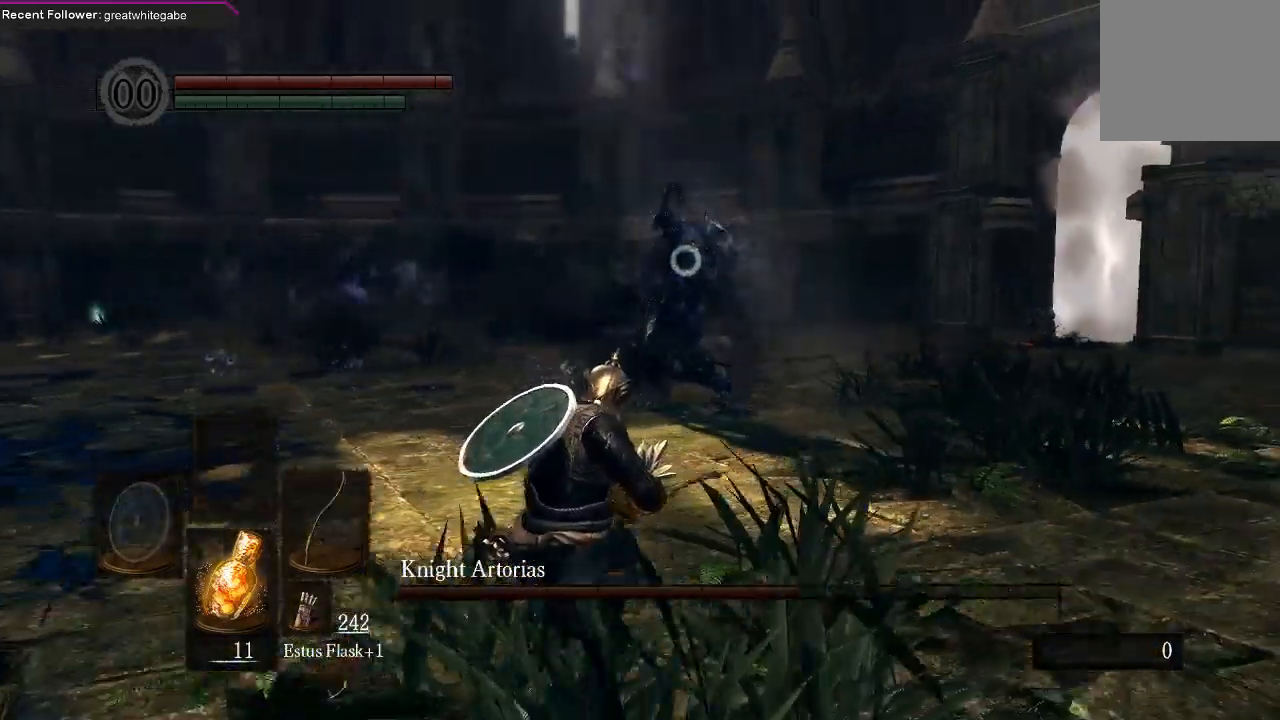
{"buttons": [], "left_stick": "down-left", "right_stick": "center", "events": []}